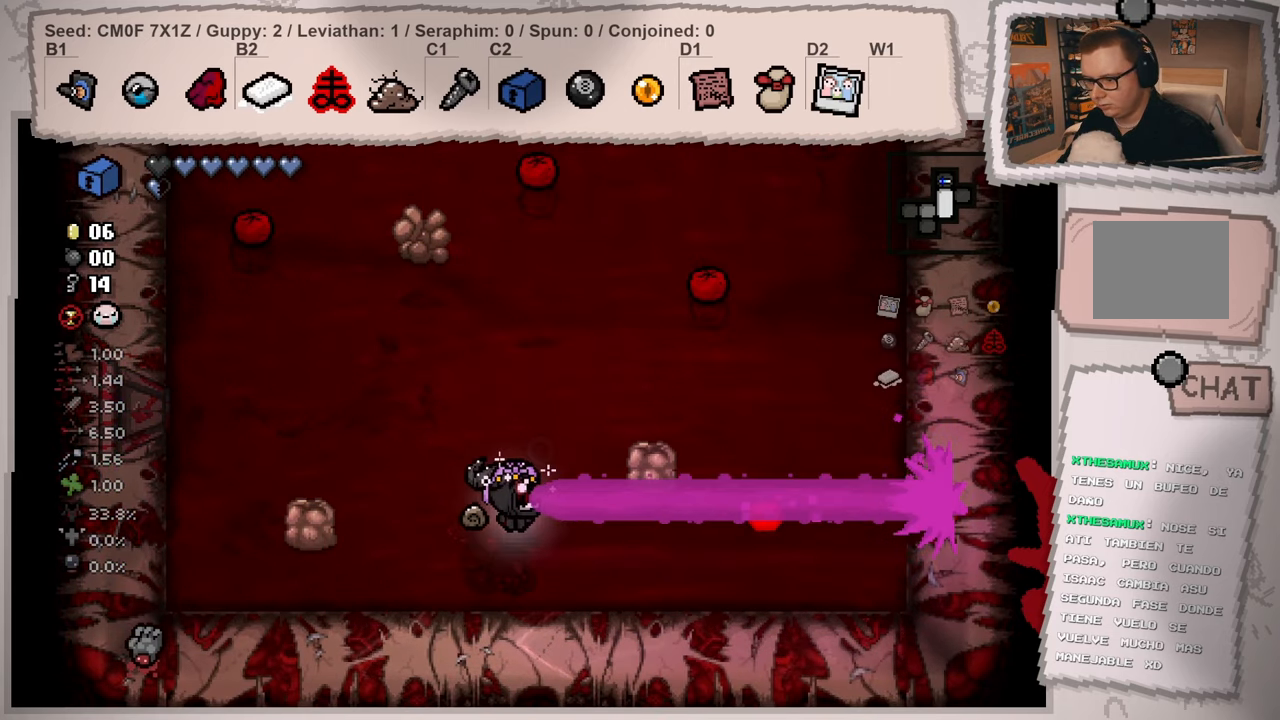
Gameplay with a controller (Xbox layout); each line is a JSON object with the inputs held at the frame after it. "events" lists button and stick changes between this image and that frame as [ms after this image, input, new state], when the widget could be followed in between. Not read: L3 R3.
{"buttons": [], "left_stick": "right", "right_stick": "up", "events": [[201, "left_stick", "down"], [251, "left_stick", "down-right"], [251, "right_stick", "up-right"], [451, "left_stick", "right"], [451, "right_stick", "up"]]}
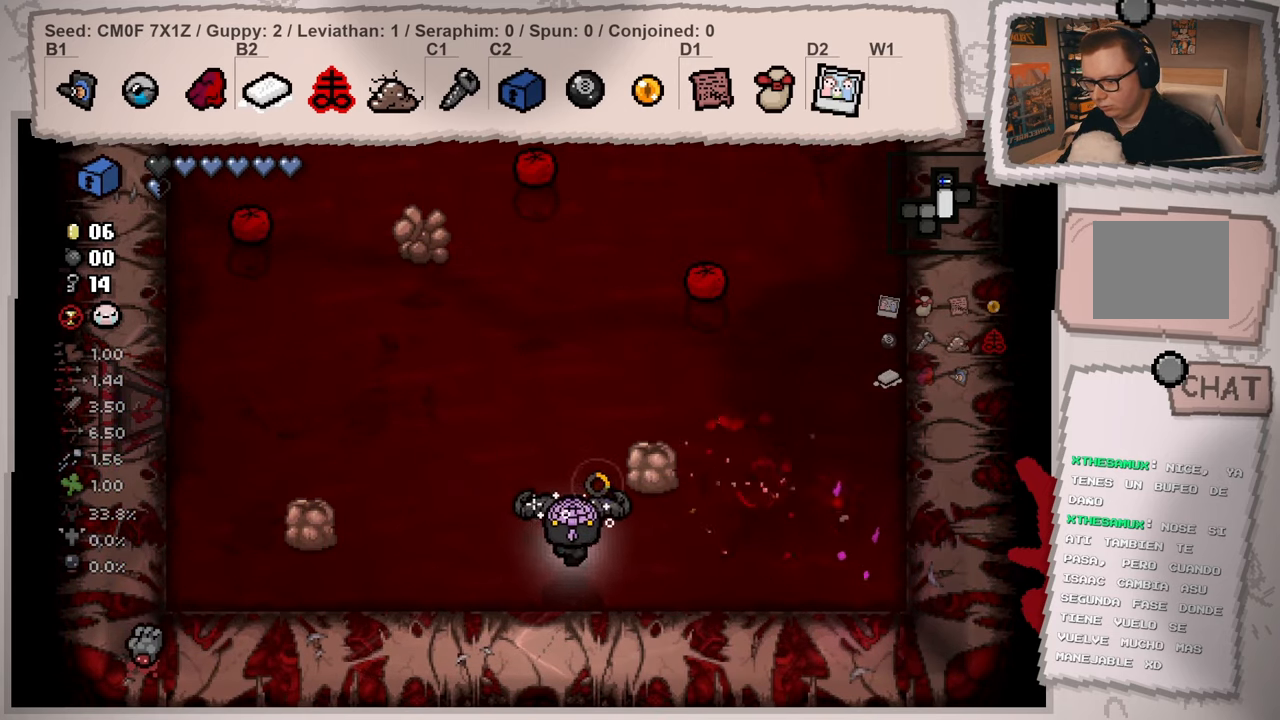
{"buttons": [], "left_stick": "center", "right_stick": "up", "events": [[217, "left_stick", "center"], [384, "left_stick", "right"], [500, "left_stick", "center"]]}
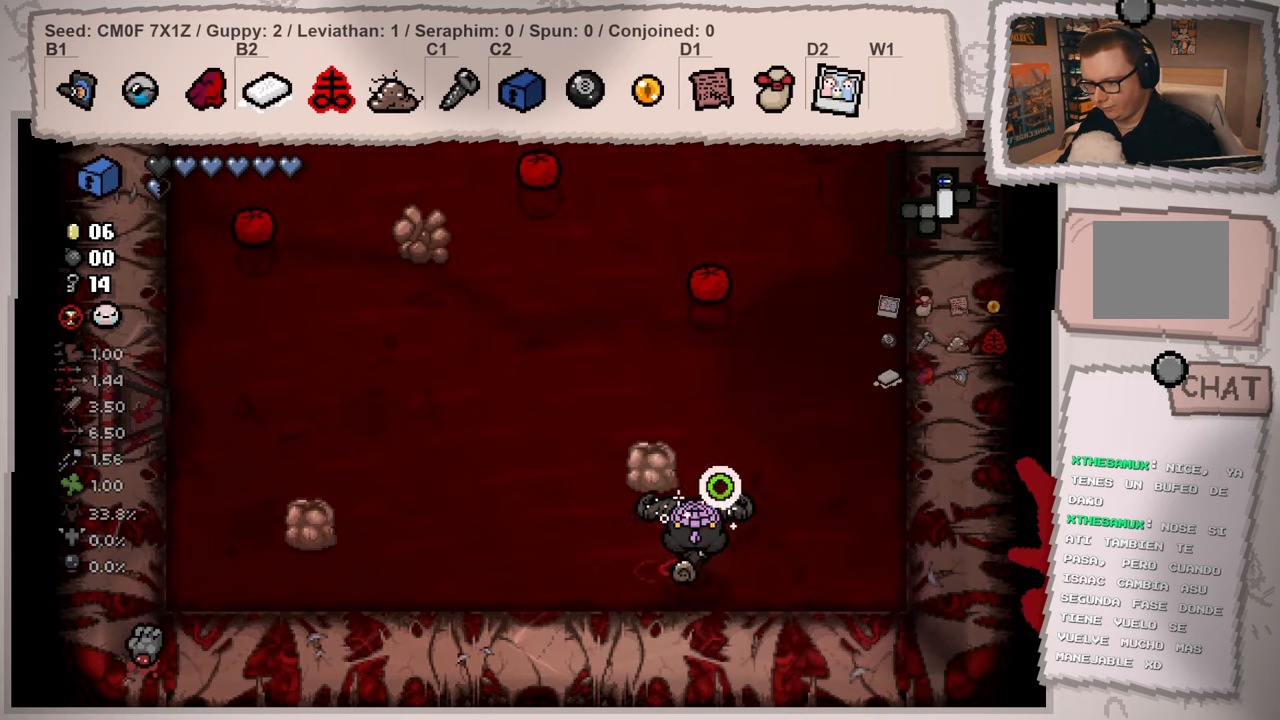
{"buttons": [], "left_stick": "center", "right_stick": "center", "events": [[351, "right_stick", "center"]]}
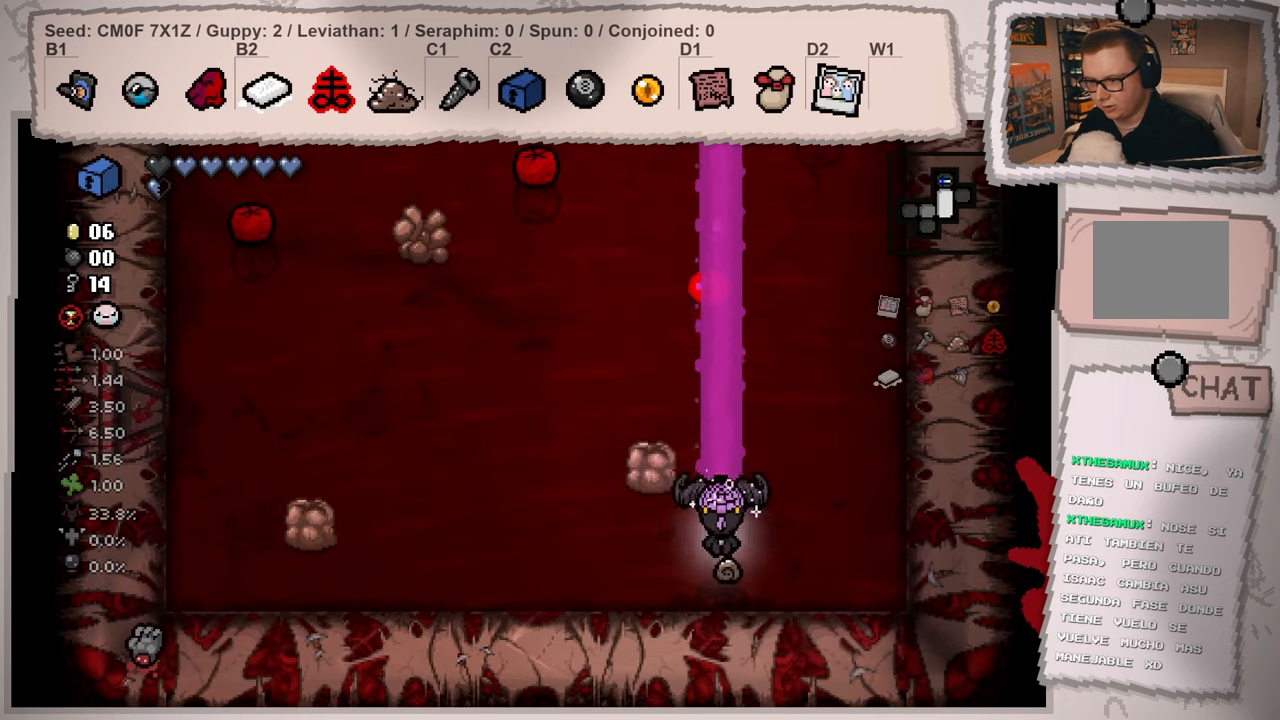
{"buttons": [], "left_stick": "left", "right_stick": "up", "events": [[267, "left_stick", "down-left"], [367, "right_stick", "up"], [450, "left_stick", "left"]]}
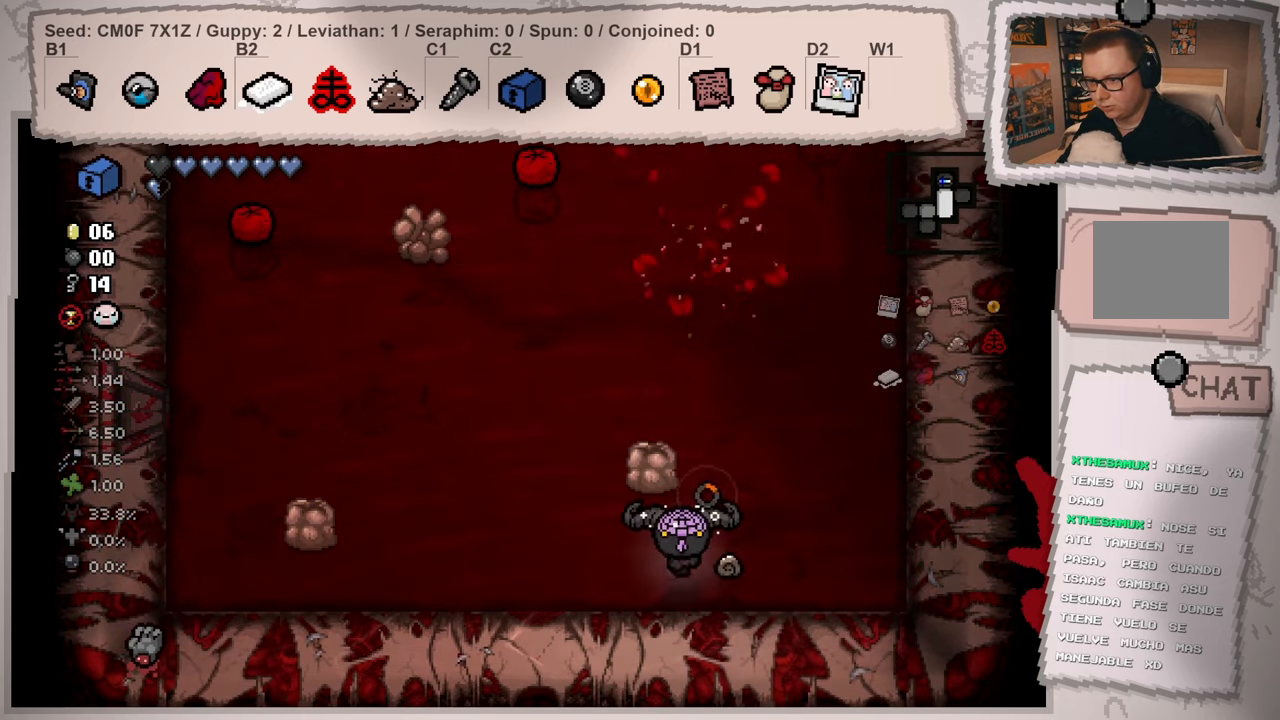
{"buttons": [], "left_stick": "center", "right_stick": "up", "events": [[84, "left_stick", "up-left"], [234, "left_stick", "center"], [351, "left_stick", "up-left"], [484, "left_stick", "center"]]}
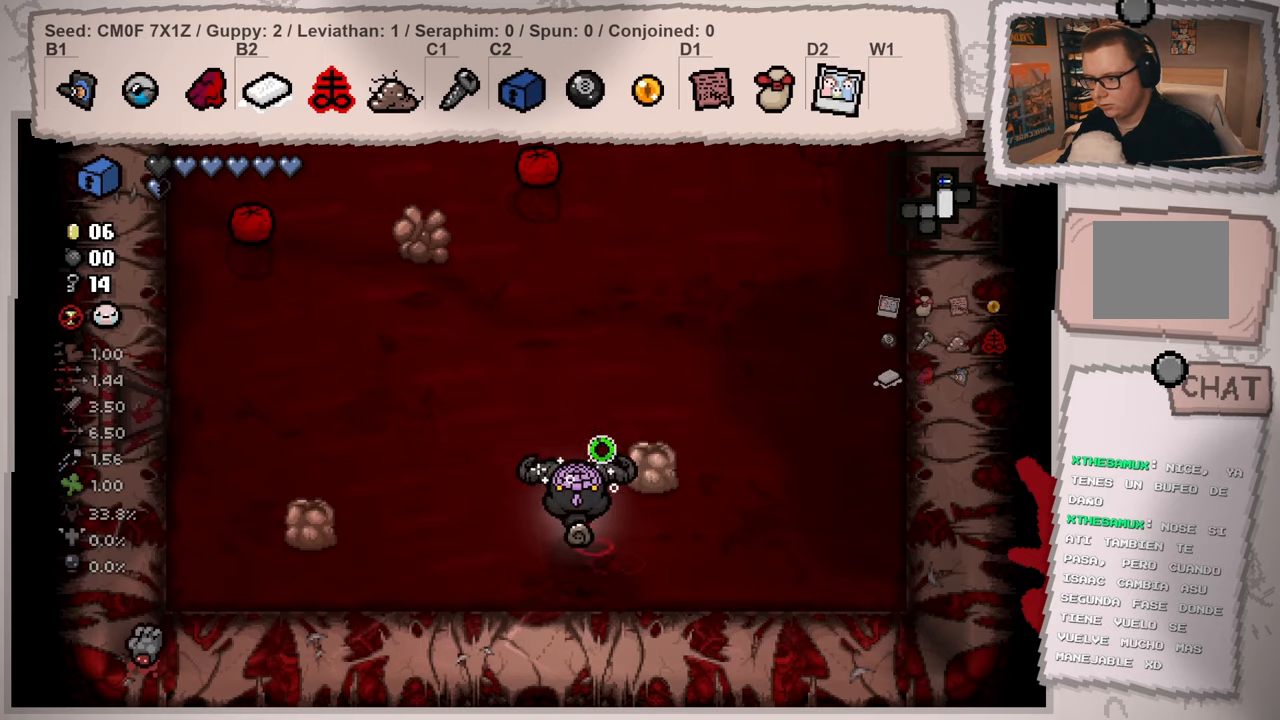
{"buttons": [], "left_stick": "center", "right_stick": "center", "events": [[117, "left_stick", "up-left"], [250, "left_stick", "up"], [367, "right_stick", "center"], [400, "left_stick", "center"]]}
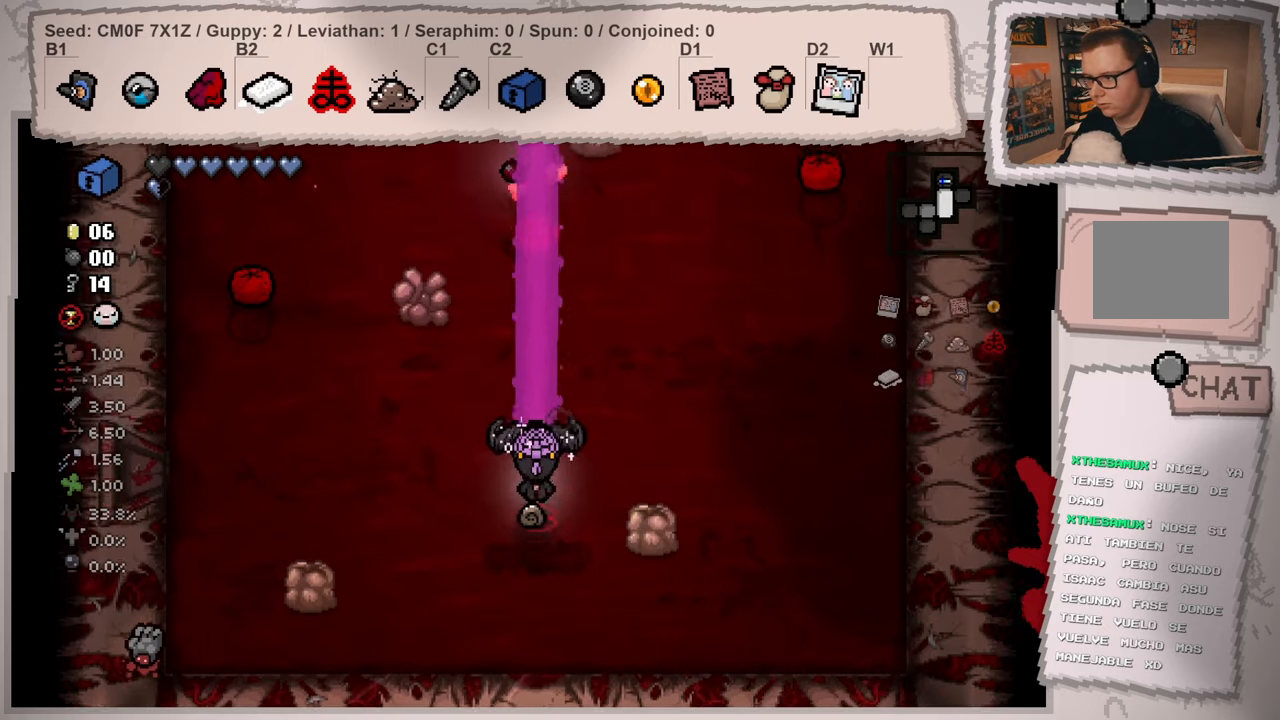
{"buttons": [], "left_stick": "up-left", "right_stick": "up", "events": [[17, "left_stick", "down"], [451, "right_stick", "up"], [501, "left_stick", "up-left"]]}
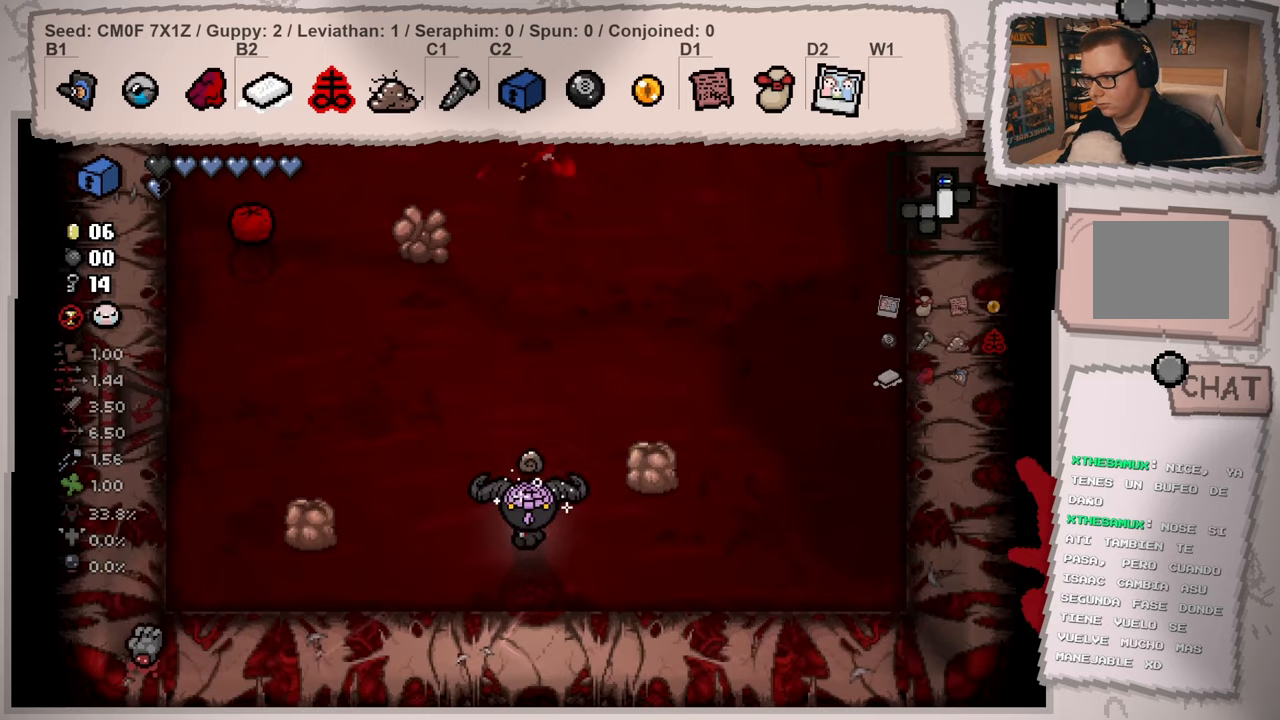
{"buttons": [], "left_stick": "up-left", "right_stick": "up", "events": []}
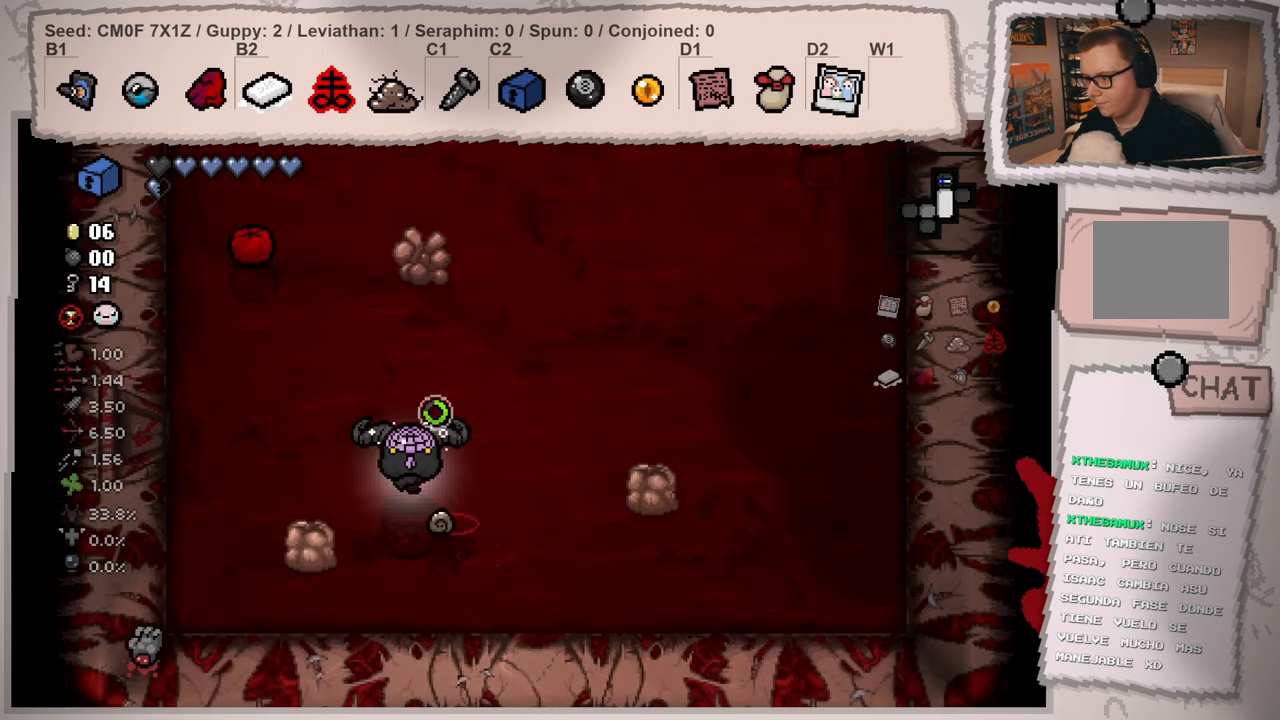
{"buttons": [], "left_stick": "center", "right_stick": "center", "events": [[34, "left_stick", "left"], [267, "left_stick", "up-left"], [468, "right_stick", "center"], [484, "left_stick", "center"]]}
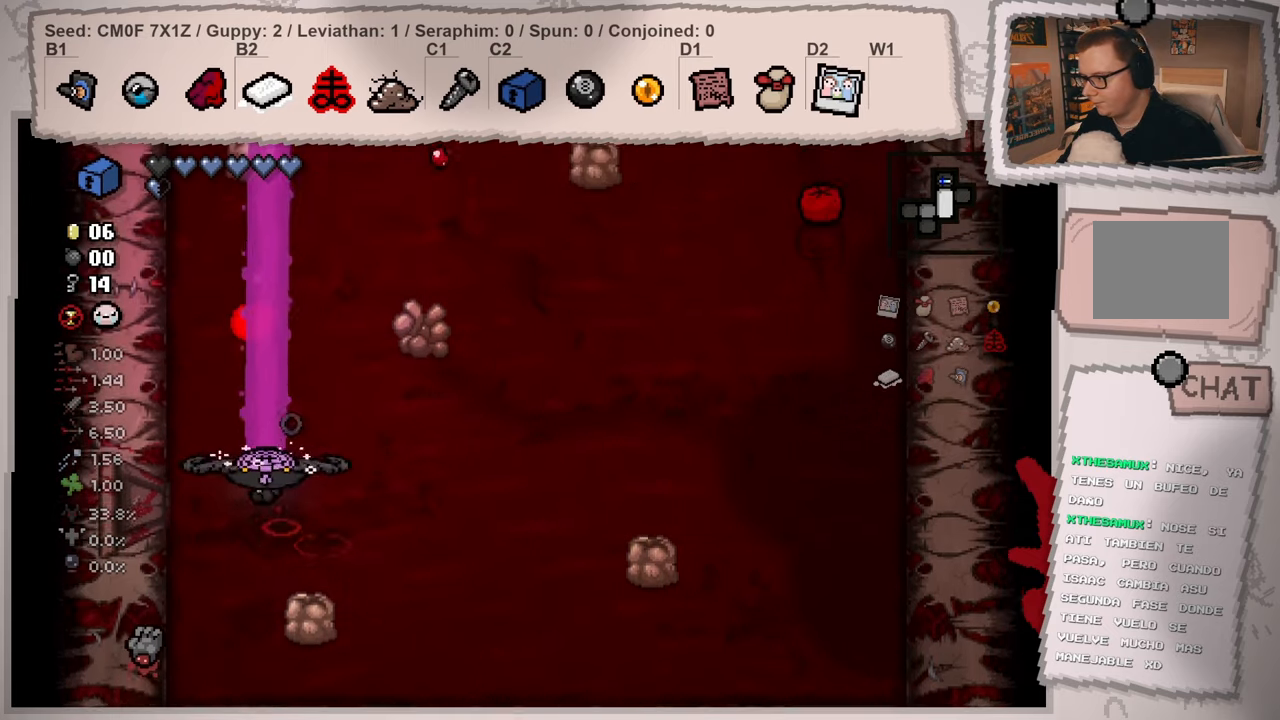
{"buttons": [], "left_stick": "down-right", "right_stick": "center", "events": [[133, "left_stick", "down-left"], [234, "left_stick", "center"], [417, "left_stick", "down-right"]]}
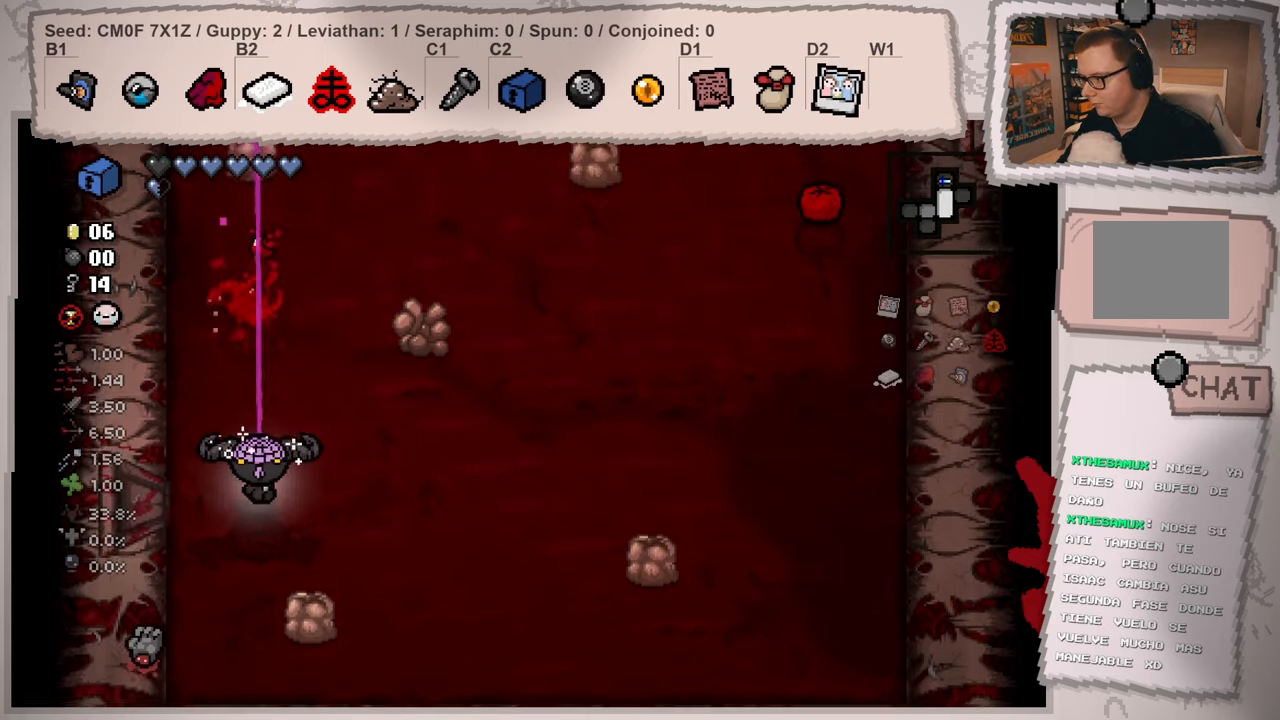
{"buttons": [], "left_stick": "right", "right_stick": "up", "events": [[84, "right_stick", "up"], [201, "left_stick", "right"]]}
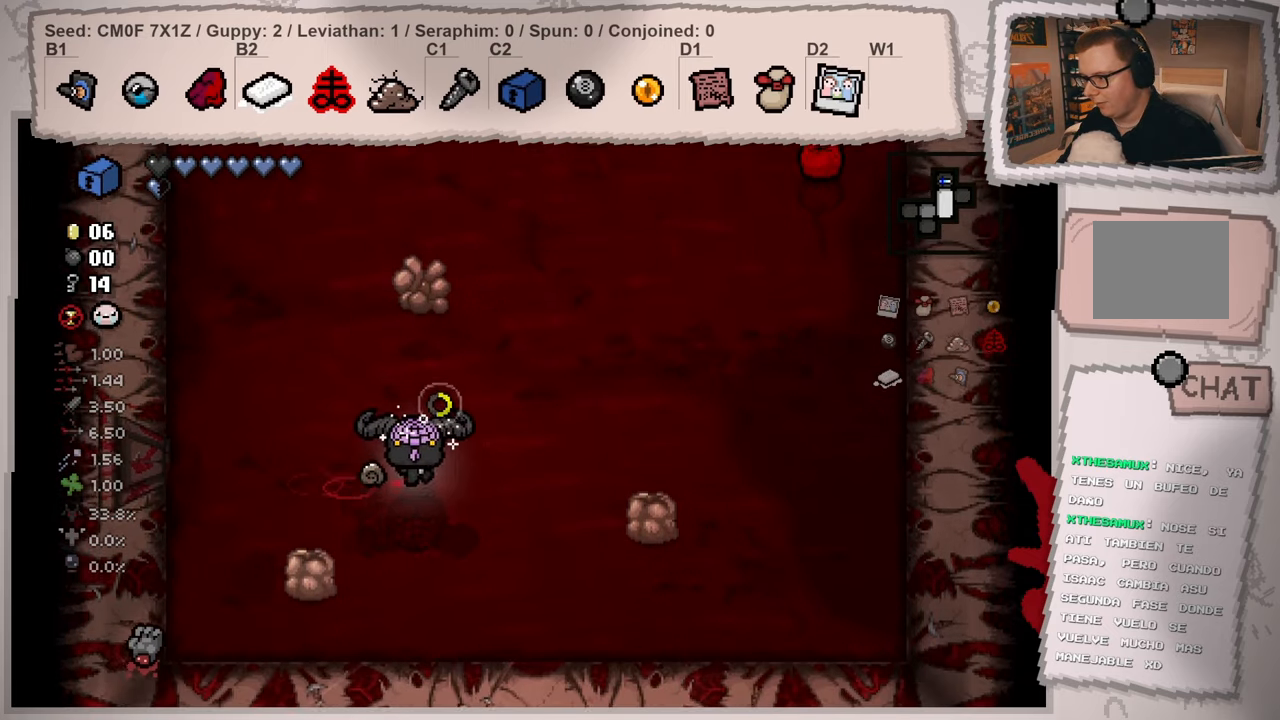
{"buttons": [], "left_stick": "right", "right_stick": "up", "events": []}
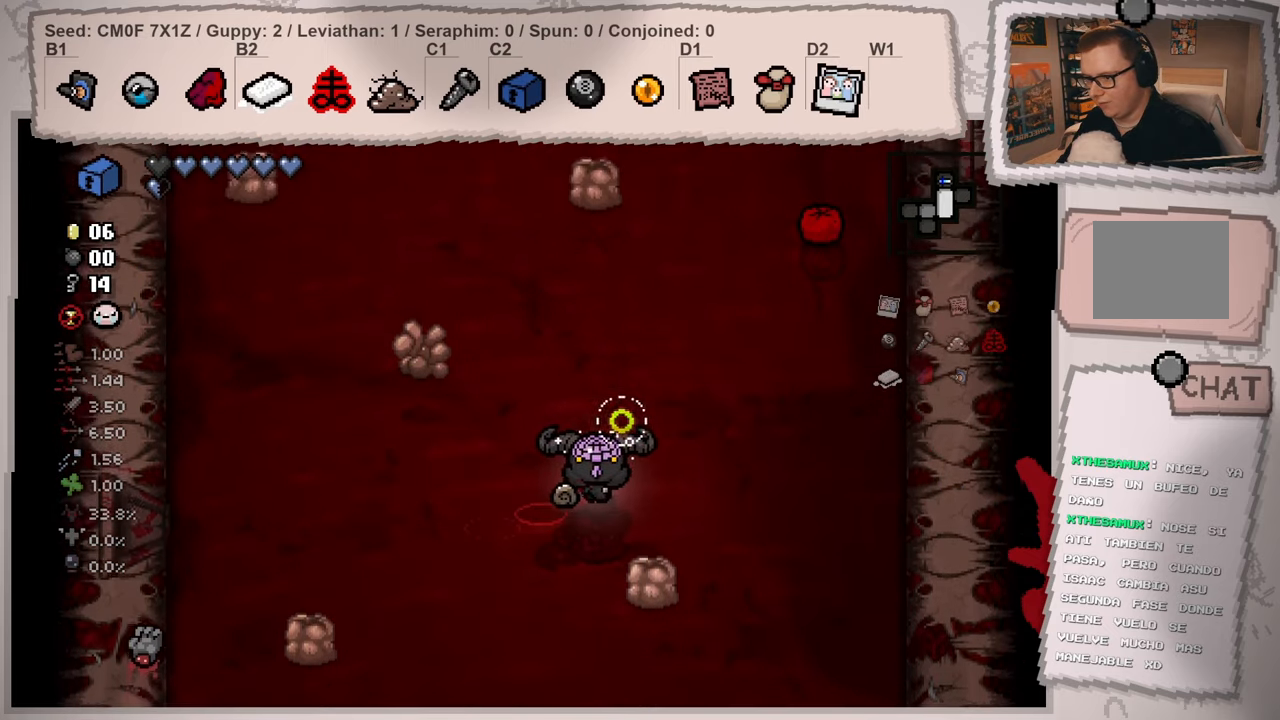
{"buttons": [], "left_stick": "up-right", "right_stick": "up", "events": [[434, "left_stick", "up-right"]]}
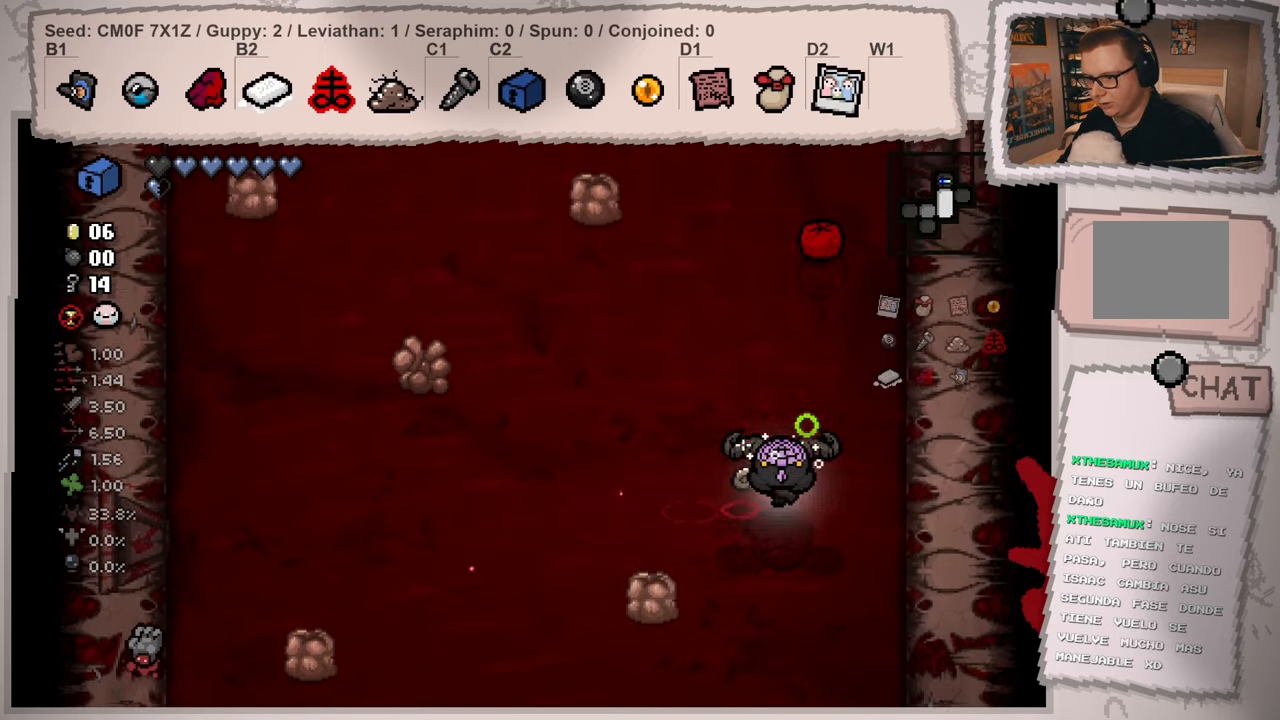
{"buttons": [], "left_stick": "center", "right_stick": "center", "events": [[133, "right_stick", "center"], [150, "left_stick", "center"]]}
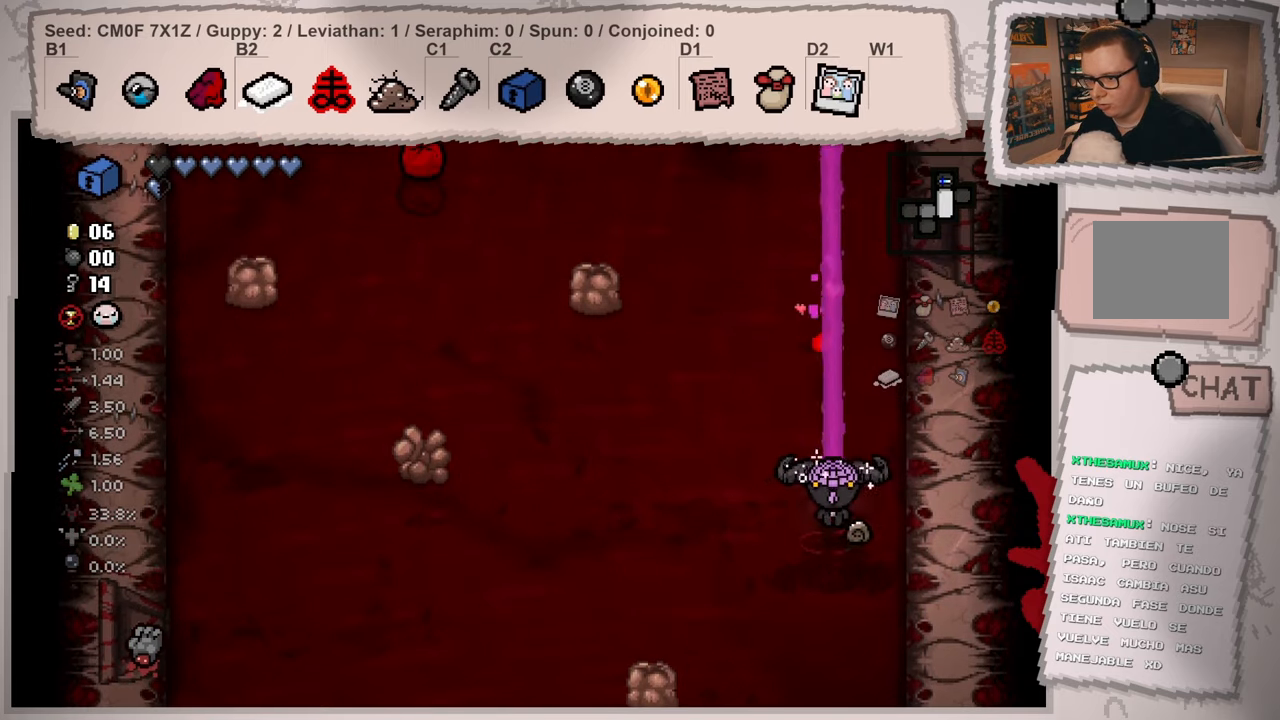
{"buttons": [], "left_stick": "up", "right_stick": "left", "events": [[17, "left_stick", "left"], [134, "left_stick", "up-left"], [217, "right_stick", "left"], [284, "left_stick", "up"]]}
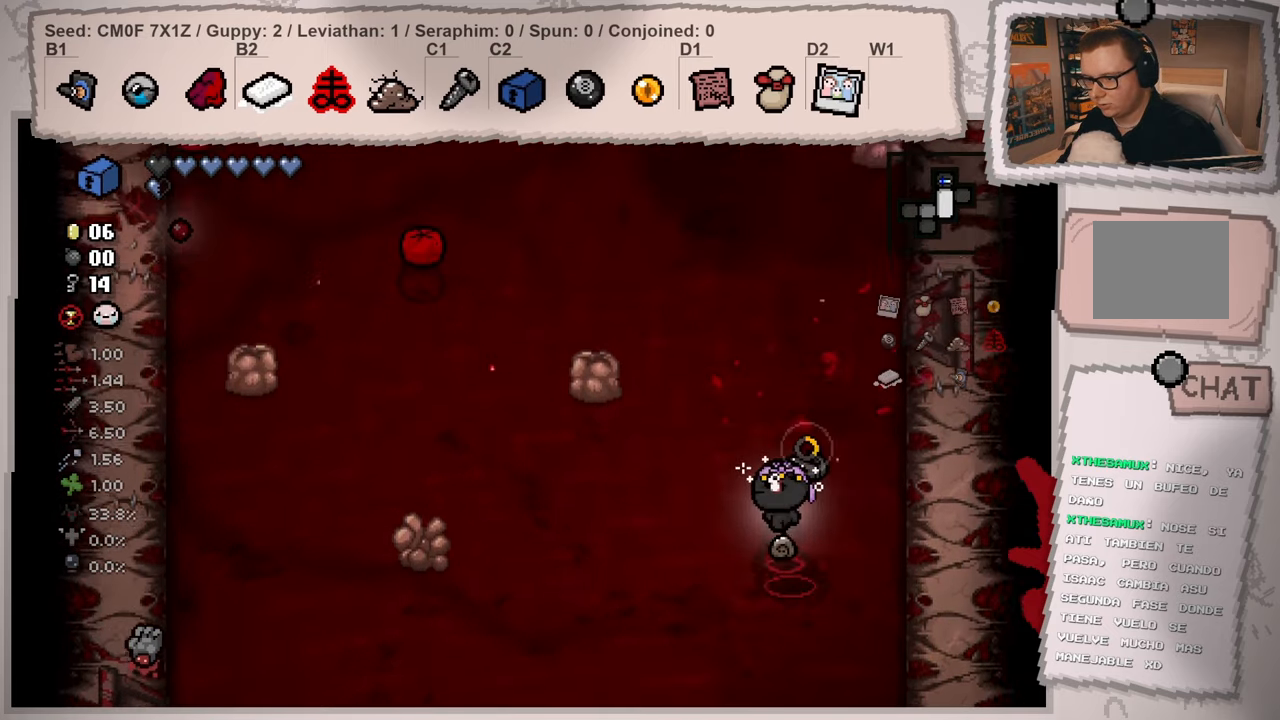
{"buttons": [], "left_stick": "up", "right_stick": "left", "events": []}
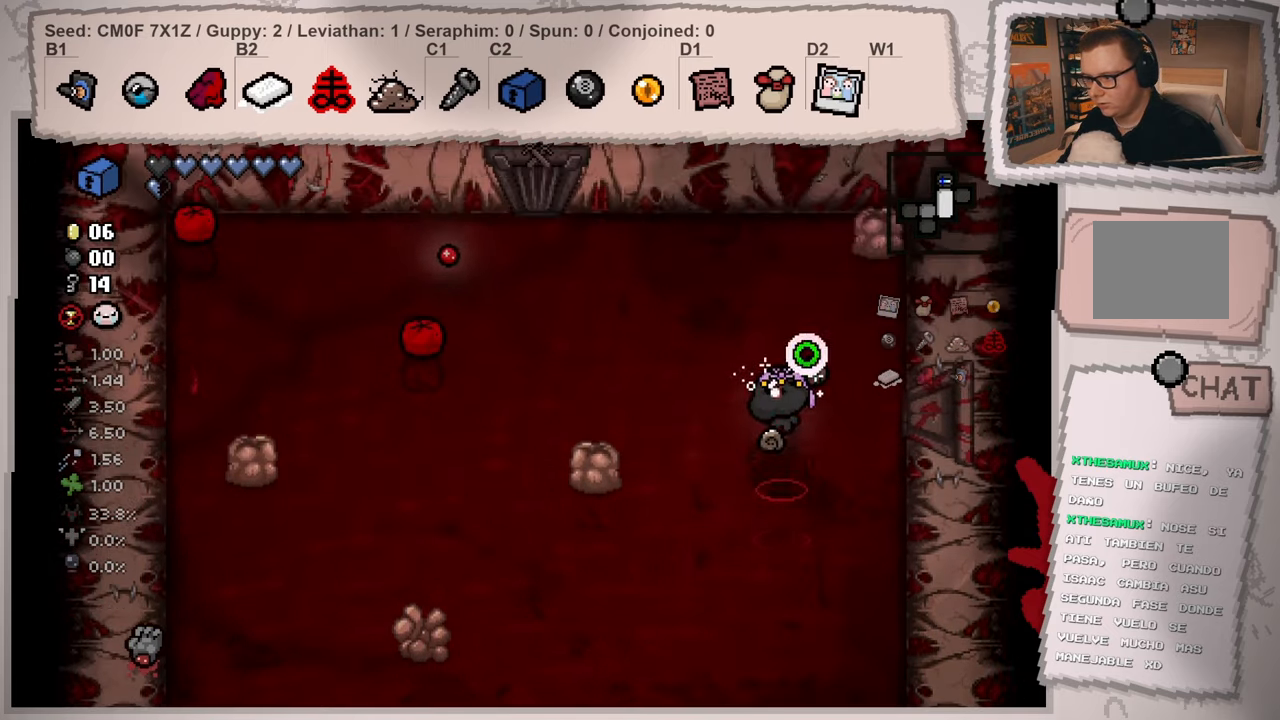
{"buttons": [], "left_stick": "center", "right_stick": "center", "events": [[101, "left_stick", "up-left"], [216, "left_stick", "left"], [283, "right_stick", "center"], [333, "left_stick", "center"]]}
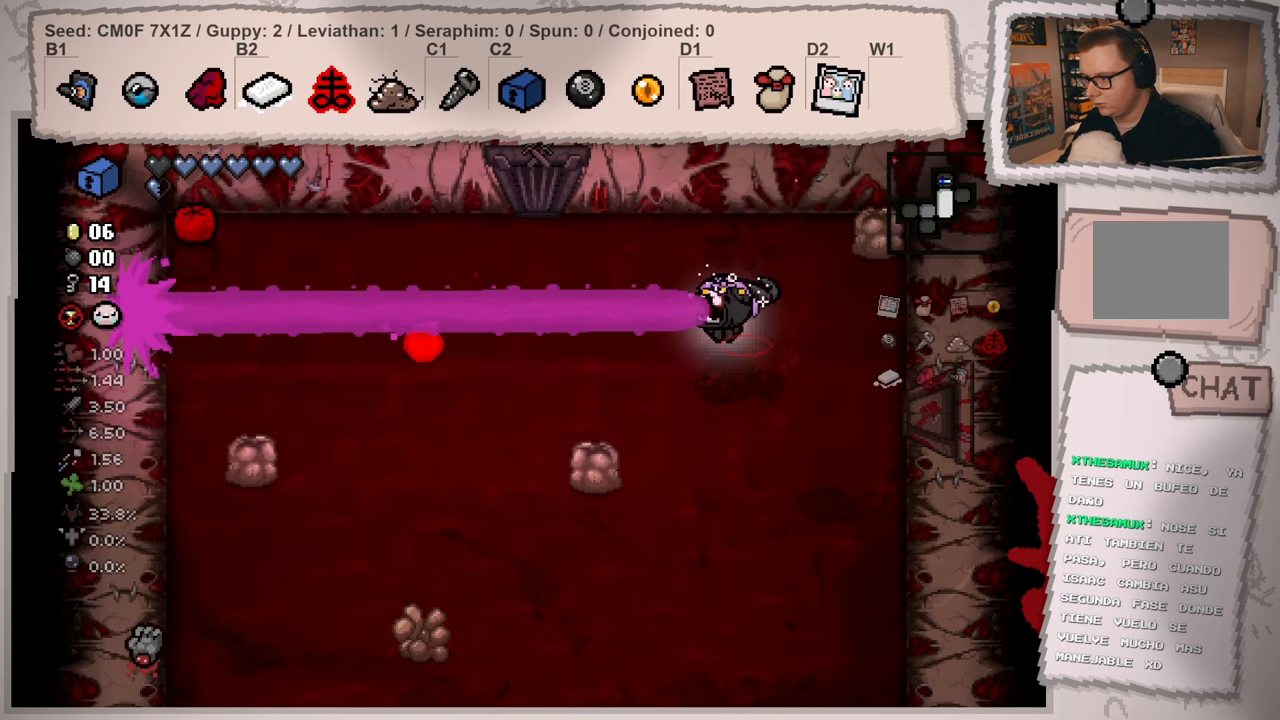
{"buttons": [], "left_stick": "center", "right_stick": "left", "events": [[100, "left_stick", "right"], [284, "left_stick", "up"], [317, "right_stick", "left"], [484, "left_stick", "center"]]}
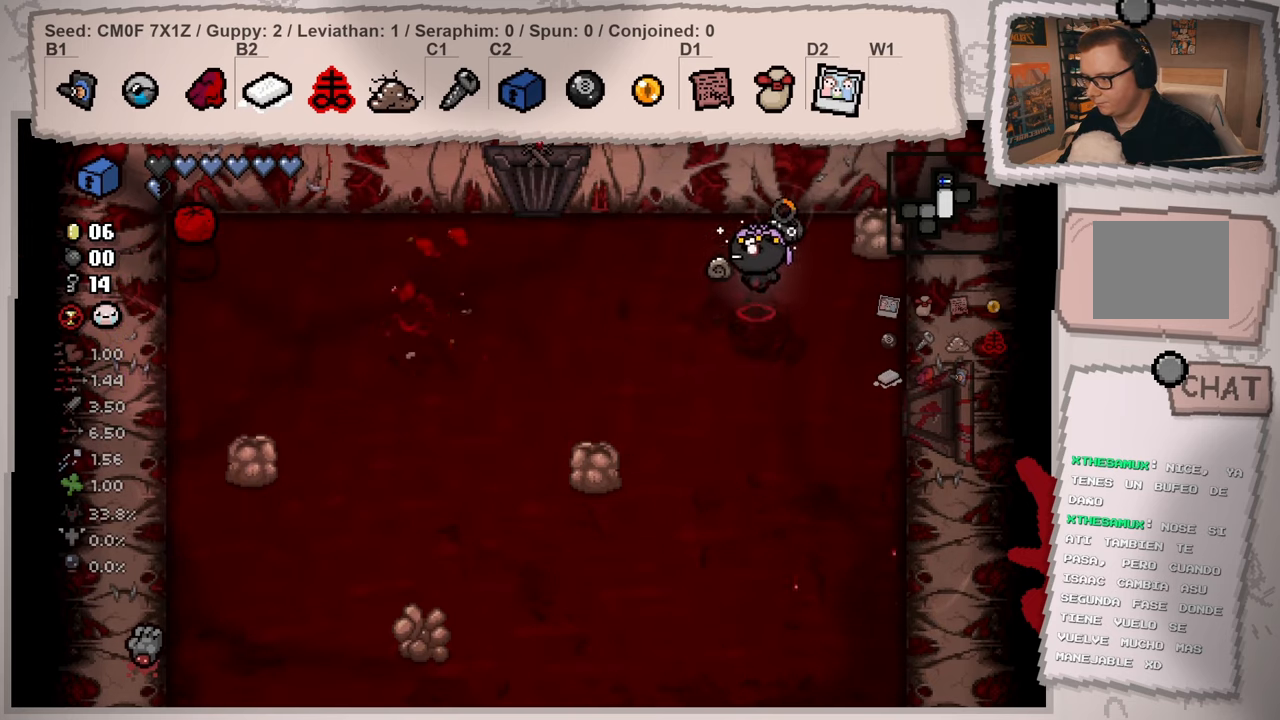
{"buttons": [], "left_stick": "left", "right_stick": "left", "events": [[133, "left_stick", "up-left"], [250, "left_stick", "center"], [383, "left_stick", "left"]]}
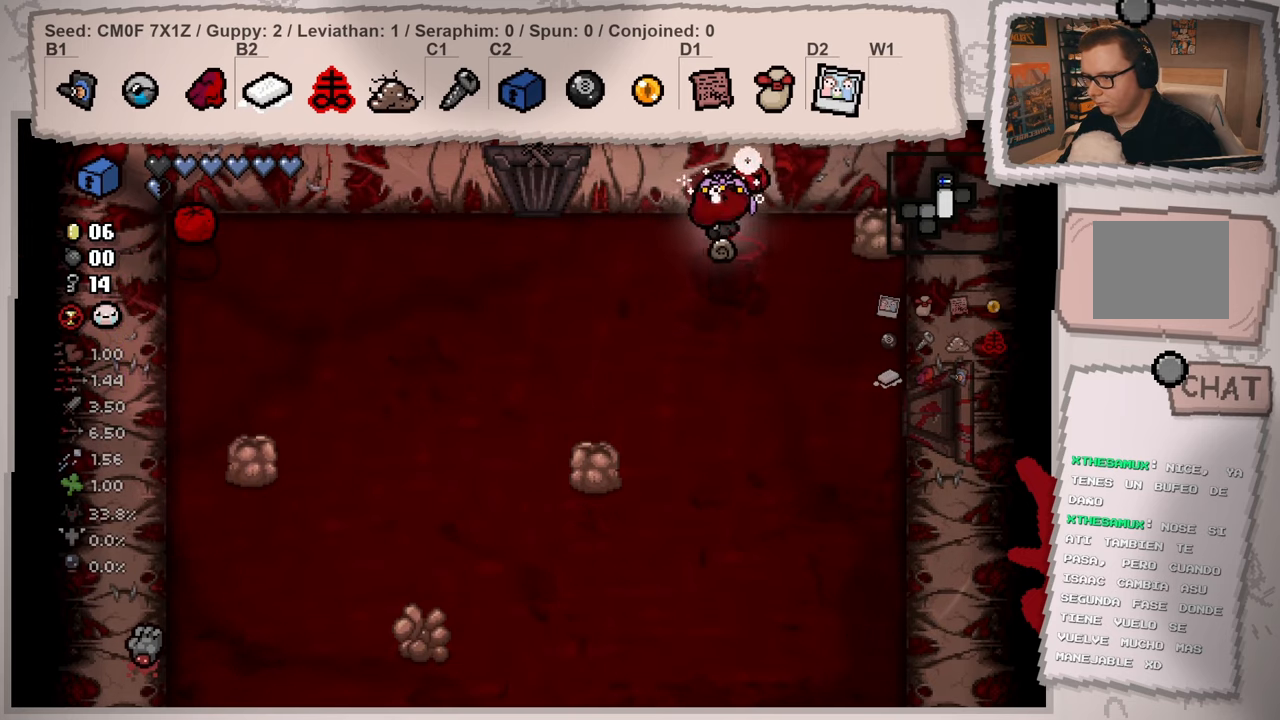
{"buttons": [], "left_stick": "center", "right_stick": "center", "events": [[33, "left_stick", "center"], [134, "left_stick", "left"], [317, "left_stick", "center"], [317, "right_stick", "center"]]}
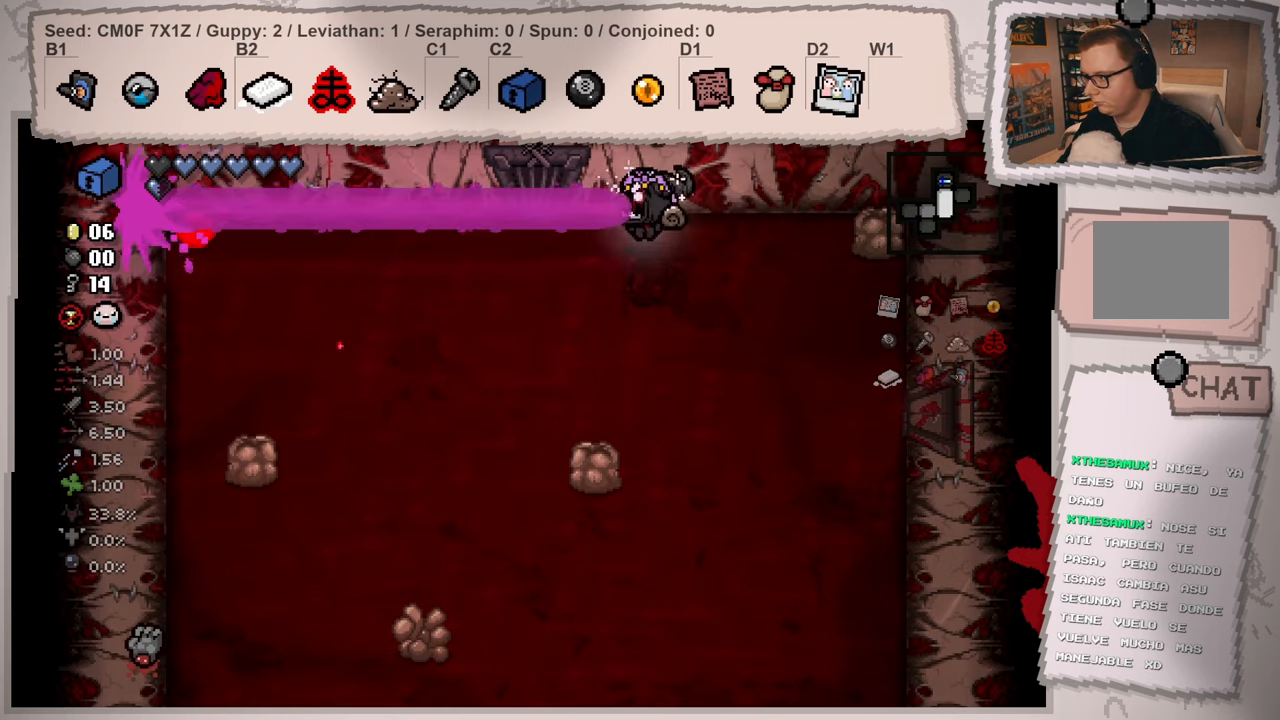
{"buttons": [], "left_stick": "down-right", "right_stick": "center", "events": [[16, "left_stick", "right"], [100, "left_stick", "center"], [233, "left_stick", "right"], [350, "left_stick", "center"], [450, "left_stick", "down-right"]]}
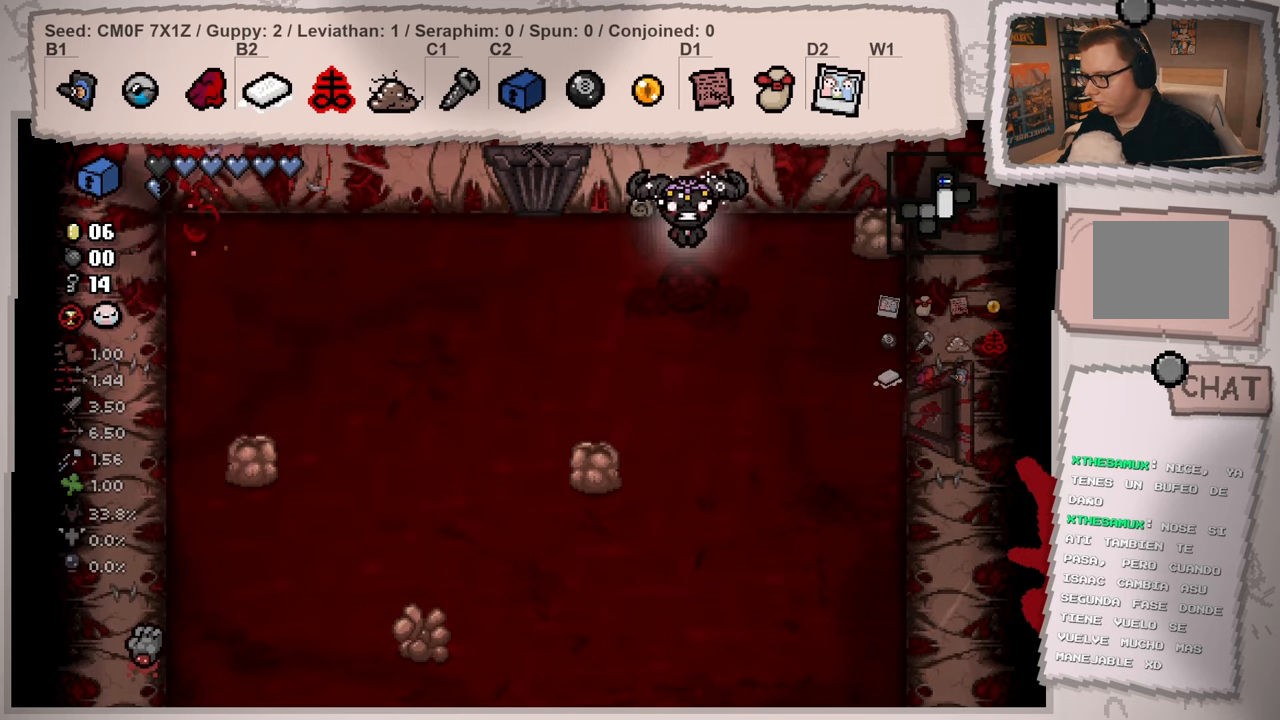
{"buttons": [], "left_stick": "right", "right_stick": "right", "events": [[17, "right_stick", "right"], [67, "left_stick", "down"], [467, "left_stick", "right"]]}
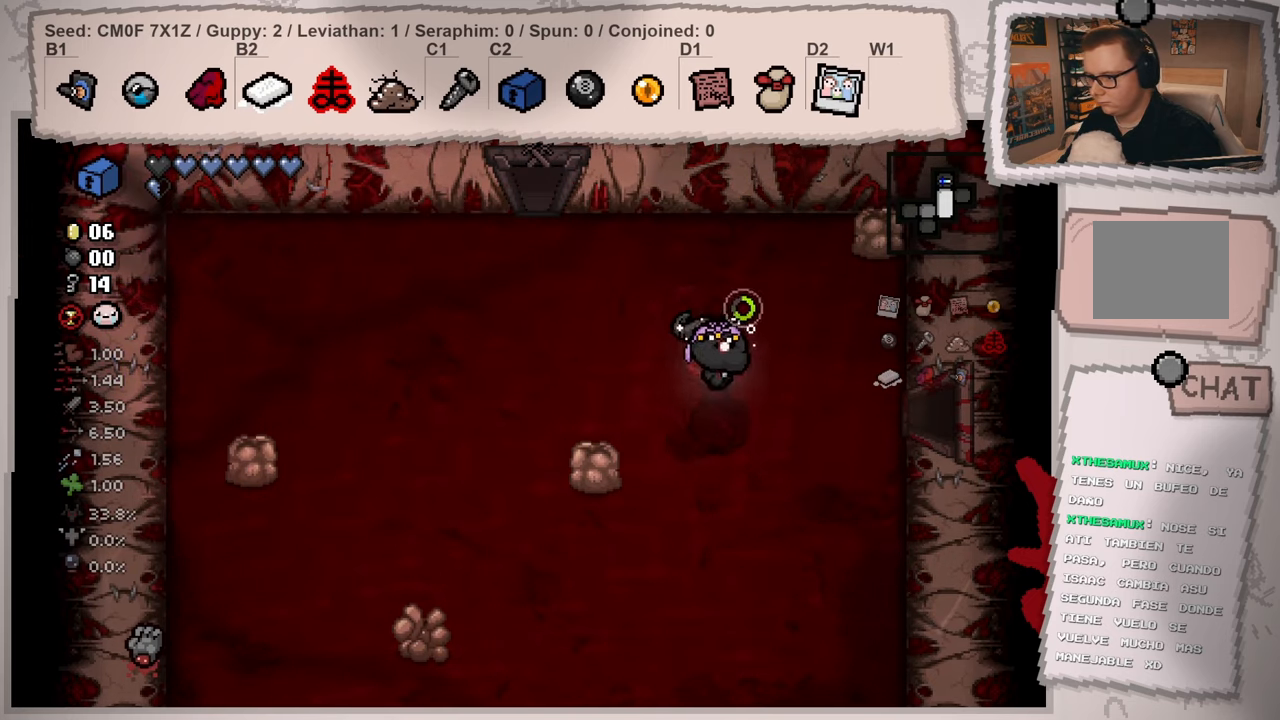
{"buttons": [], "left_stick": "down-right", "right_stick": "right", "events": [[500, "left_stick", "down-right"]]}
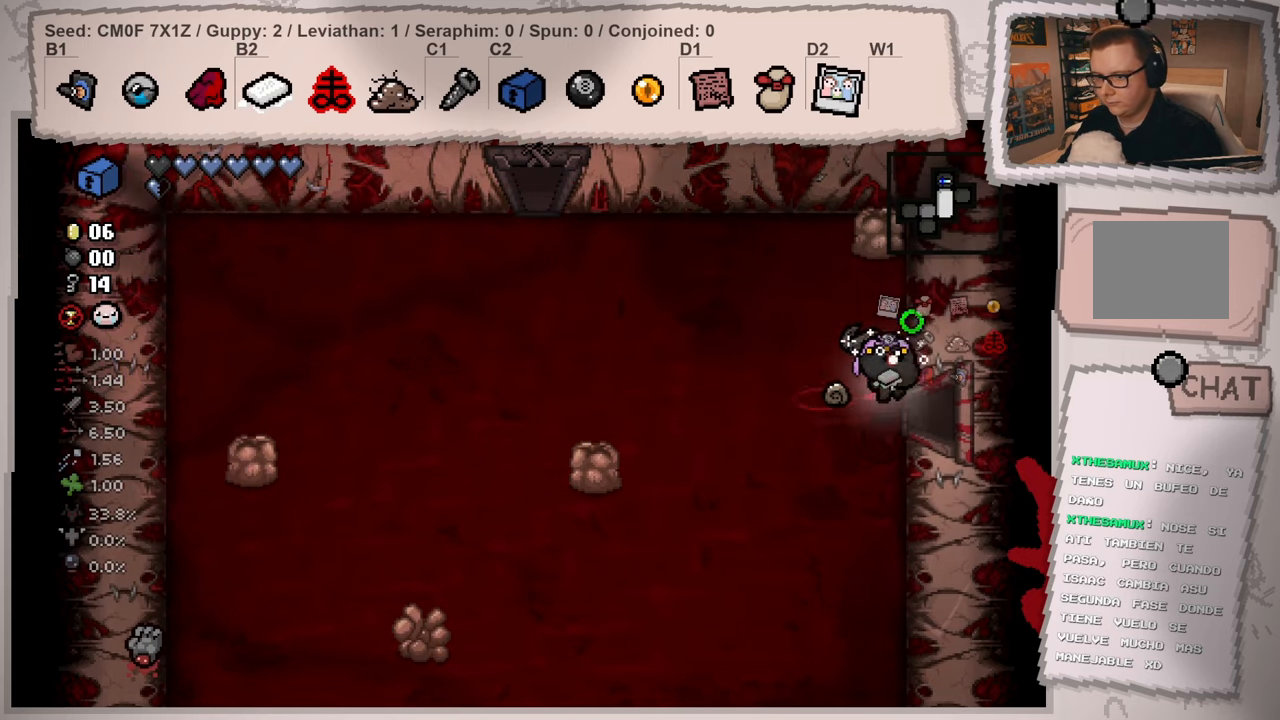
{"buttons": [], "left_stick": "center", "right_stick": "right", "events": [[234, "left_stick", "center"]]}
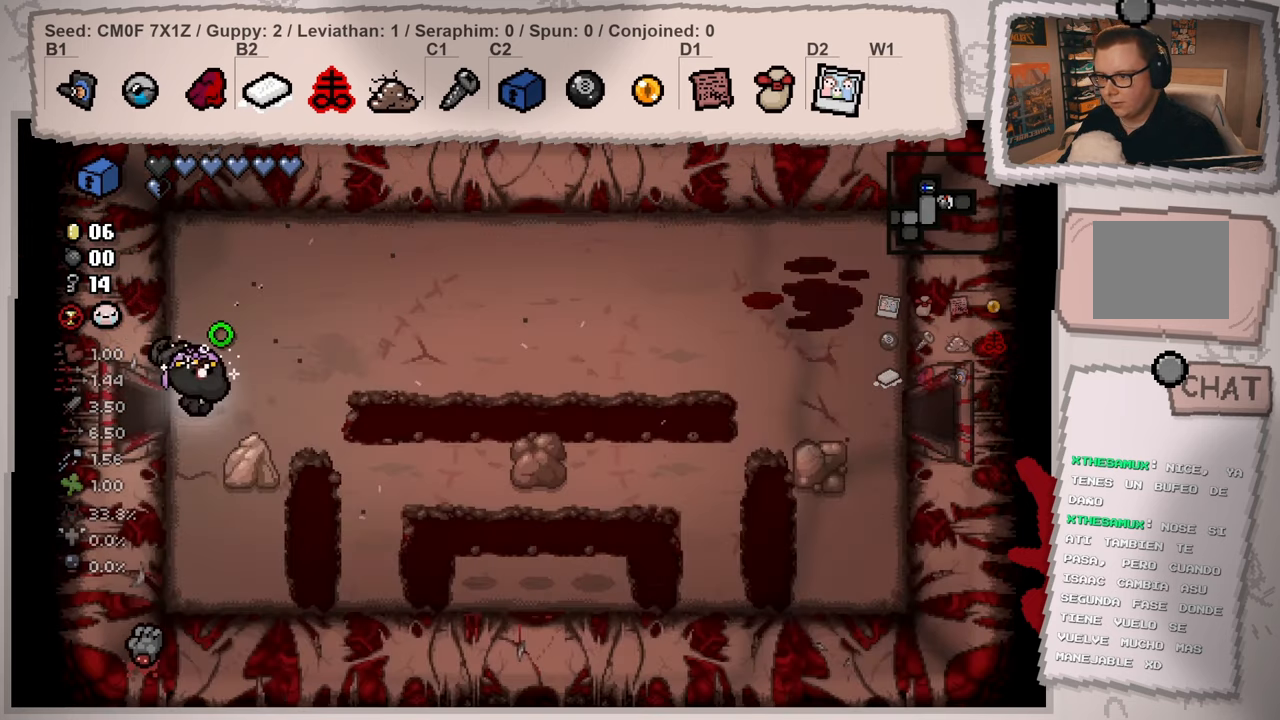
{"buttons": [], "left_stick": "up-right", "right_stick": "right", "events": [[334, "left_stick", "up-right"]]}
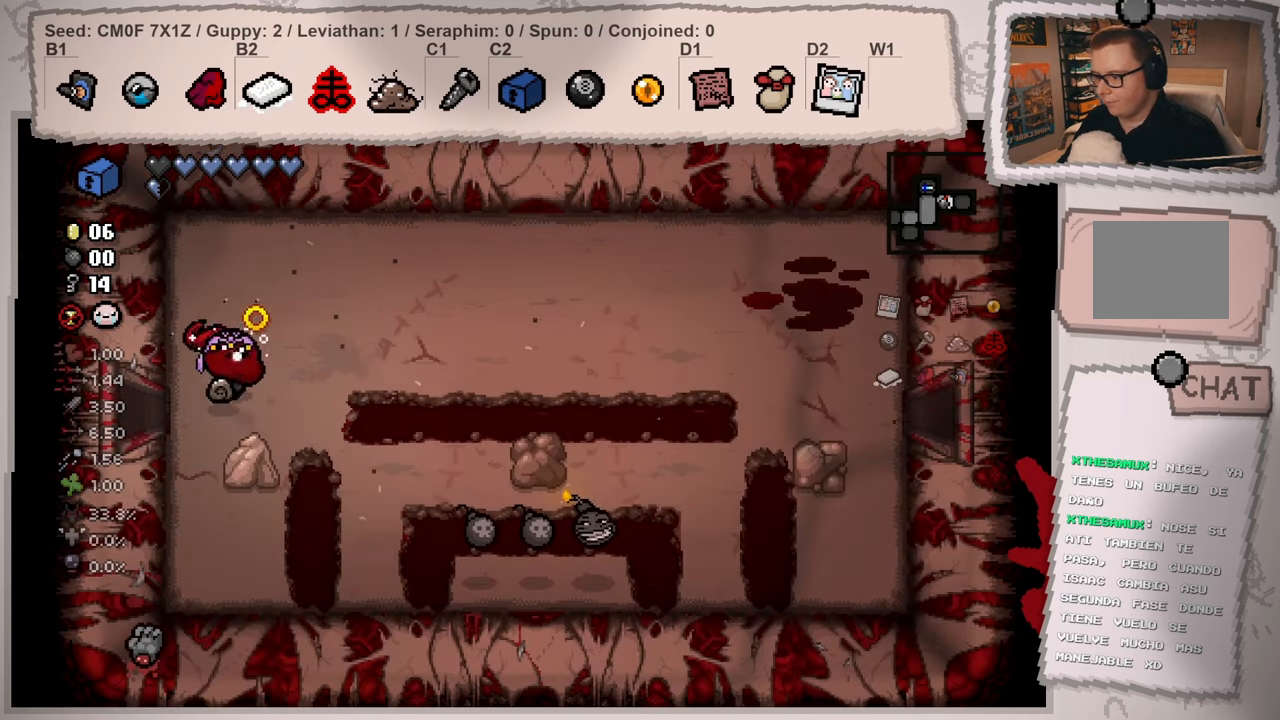
{"buttons": [], "left_stick": "right", "right_stick": "down-right", "events": [[267, "left_stick", "right"], [351, "right_stick", "down-right"]]}
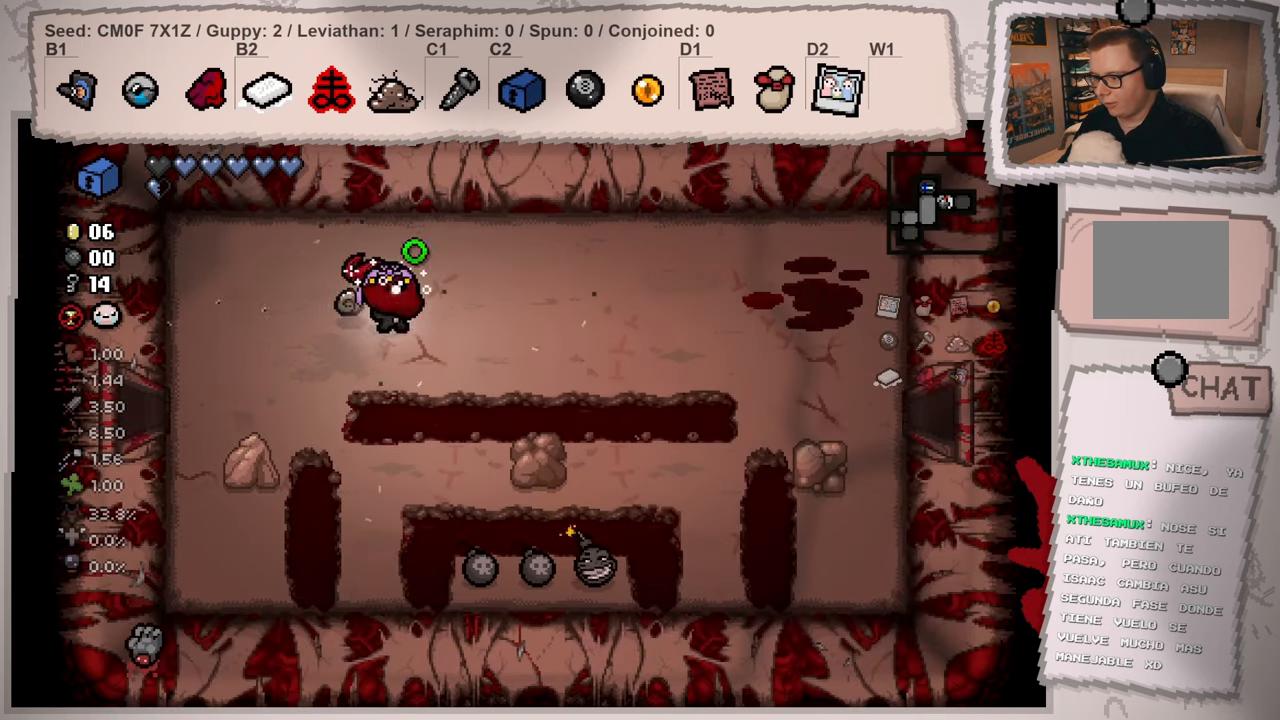
{"buttons": [], "left_stick": "up-right", "right_stick": "down", "events": [[350, "left_stick", "up-right"], [400, "right_stick", "down"]]}
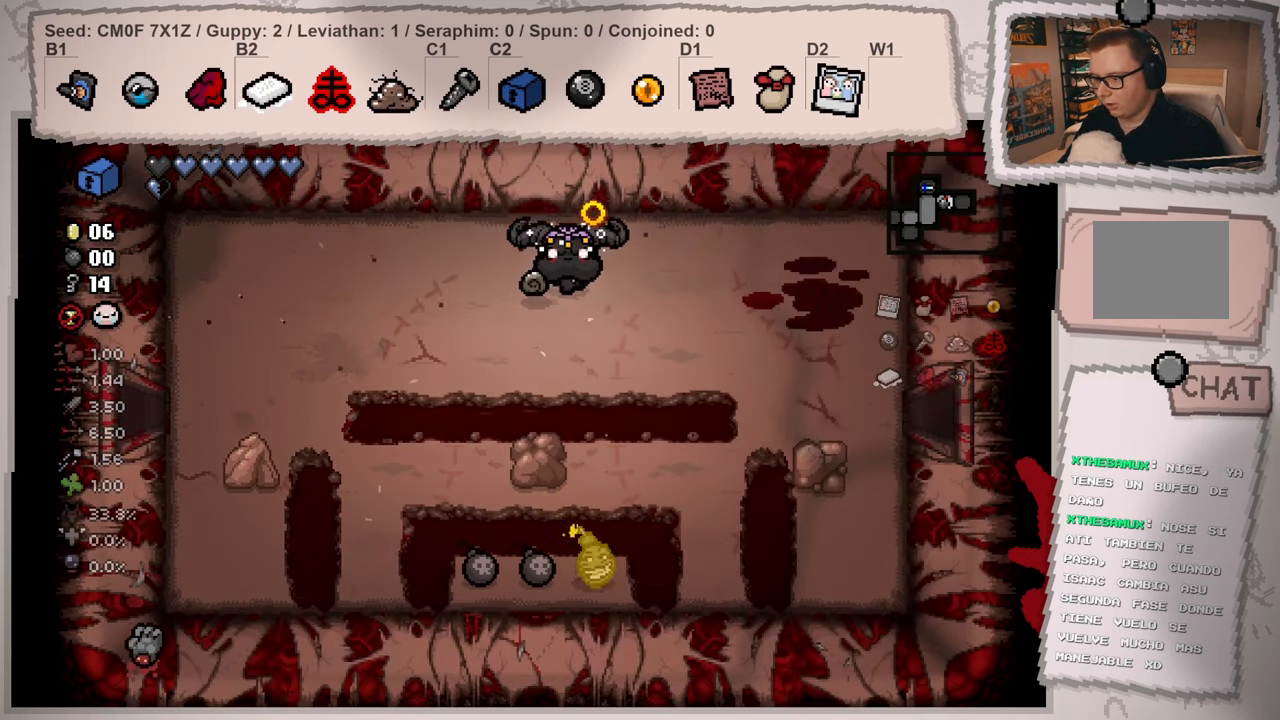
{"buttons": [], "left_stick": "center", "right_stick": "down", "events": [[301, "left_stick", "center"]]}
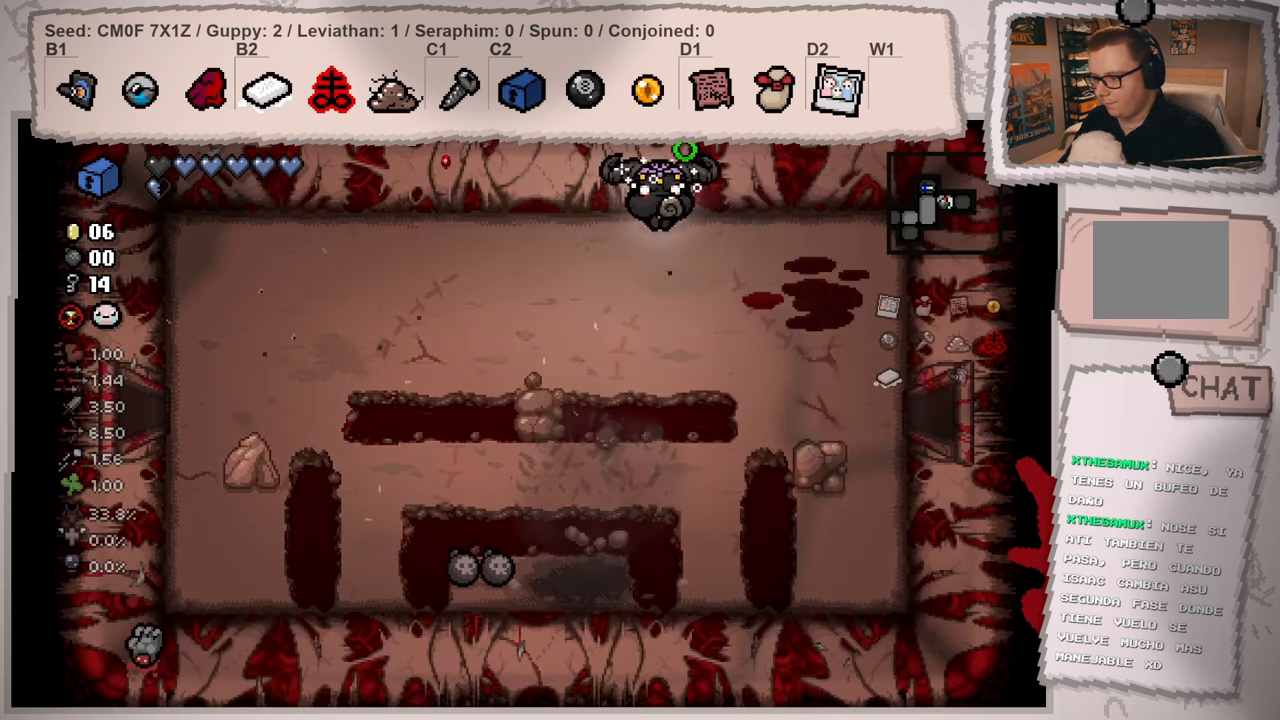
{"buttons": [], "left_stick": "down-left", "right_stick": "down", "events": [[133, "left_stick", "down-left"]]}
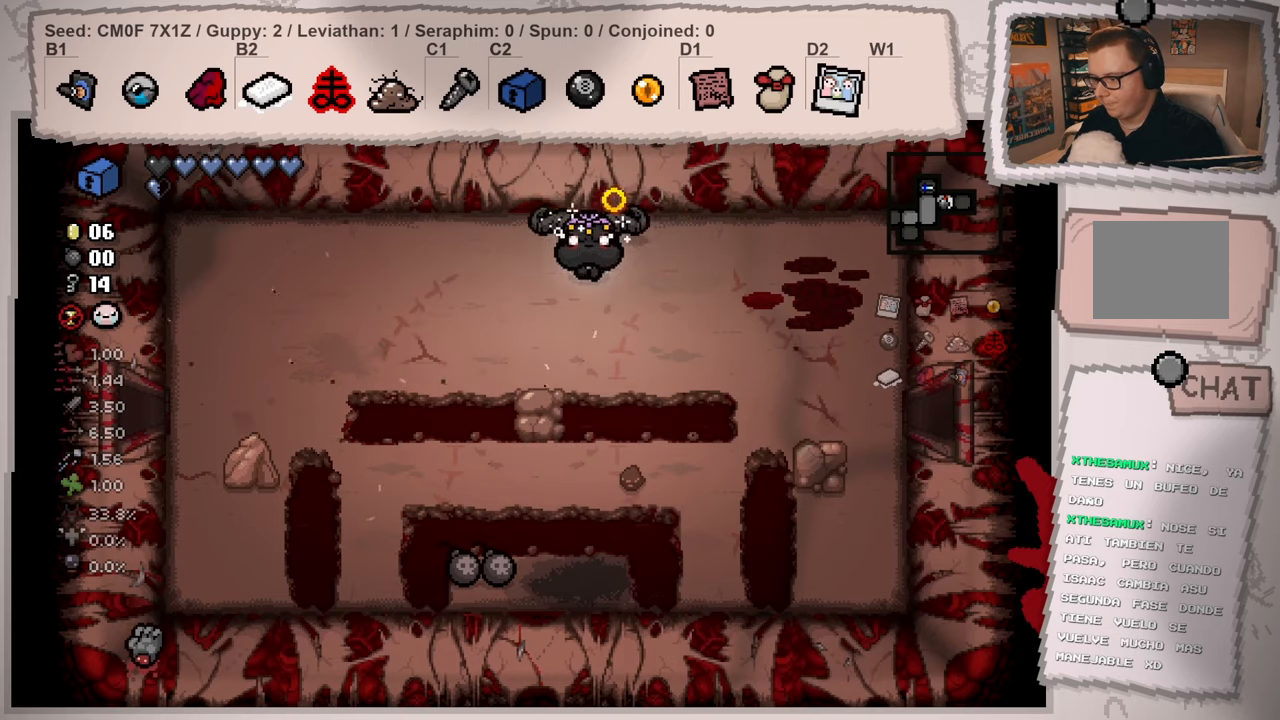
{"buttons": [], "left_stick": "up", "right_stick": "down", "events": [[434, "left_stick", "up"]]}